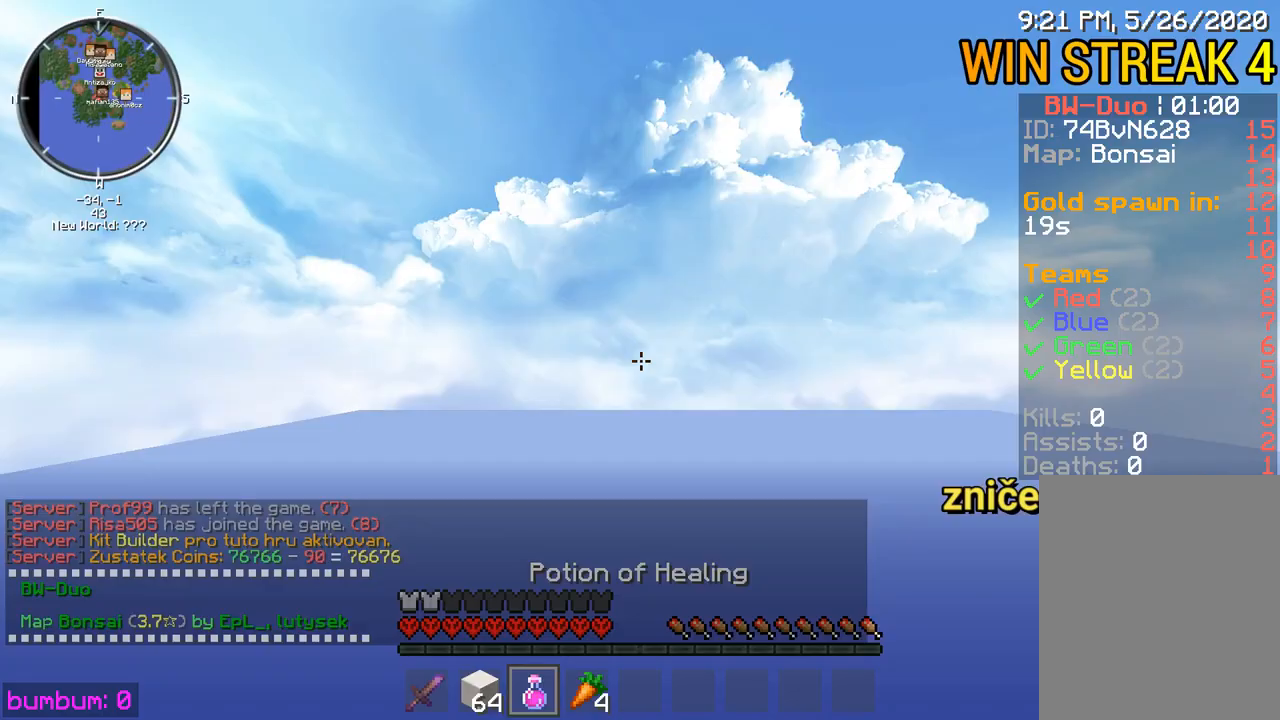
Gameplay with keyboard and mouse; each line is a JSON object with the keys and mouse buttons held at the frame after it. "events" lists presses ("down") and releases ("up") of "down", "left", "right", "up", "mouse_left" and "mouse_right" between this image and that frame as [ms after this image, input, new state], when the widget could be followed in between. "mouse_left", "mouse_right" = the "left", "right" buttons of the "mouse" list. No other keys are recorded. Fast repeated clicks can show as one long hold. Mouse movement is not recorded.
{"keys": [], "mouse": [], "events": []}
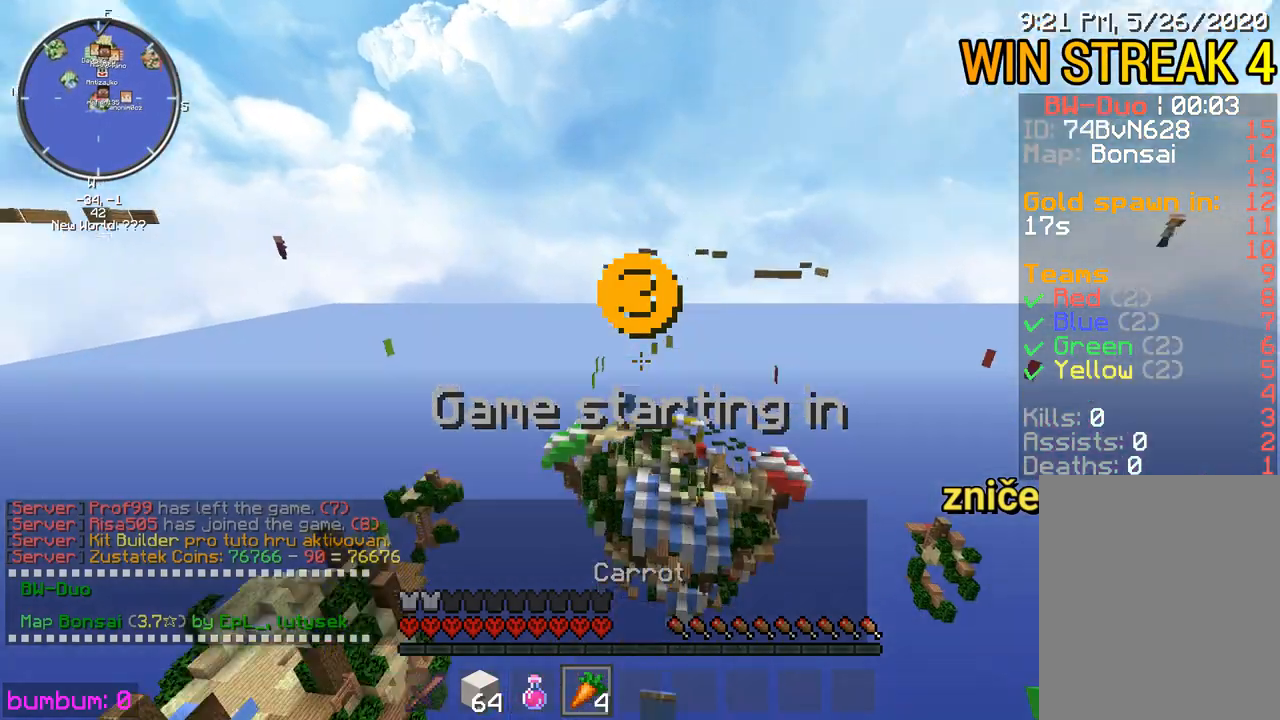
{"keys": [], "mouse": [], "events": []}
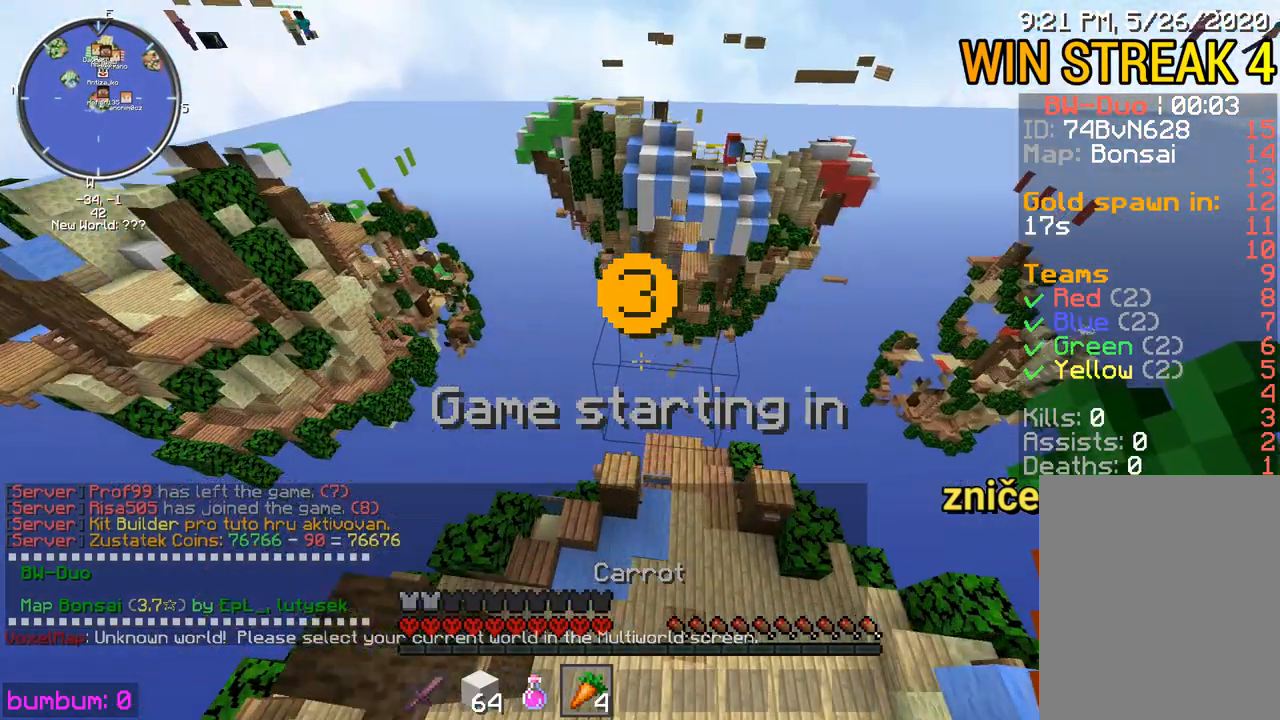
{"keys": [], "mouse": [], "events": []}
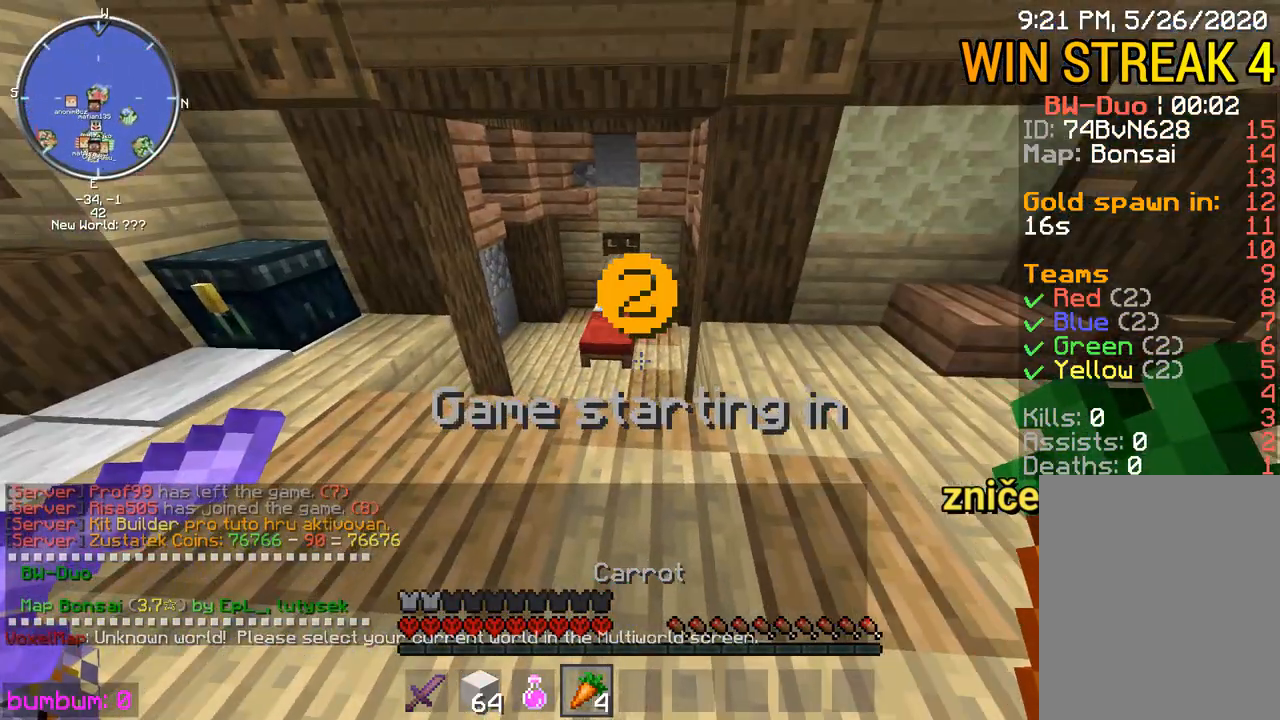
{"keys": ["left", "up"], "mouse": [], "events": [[50, "up", "down"], [250, "left", "down"]]}